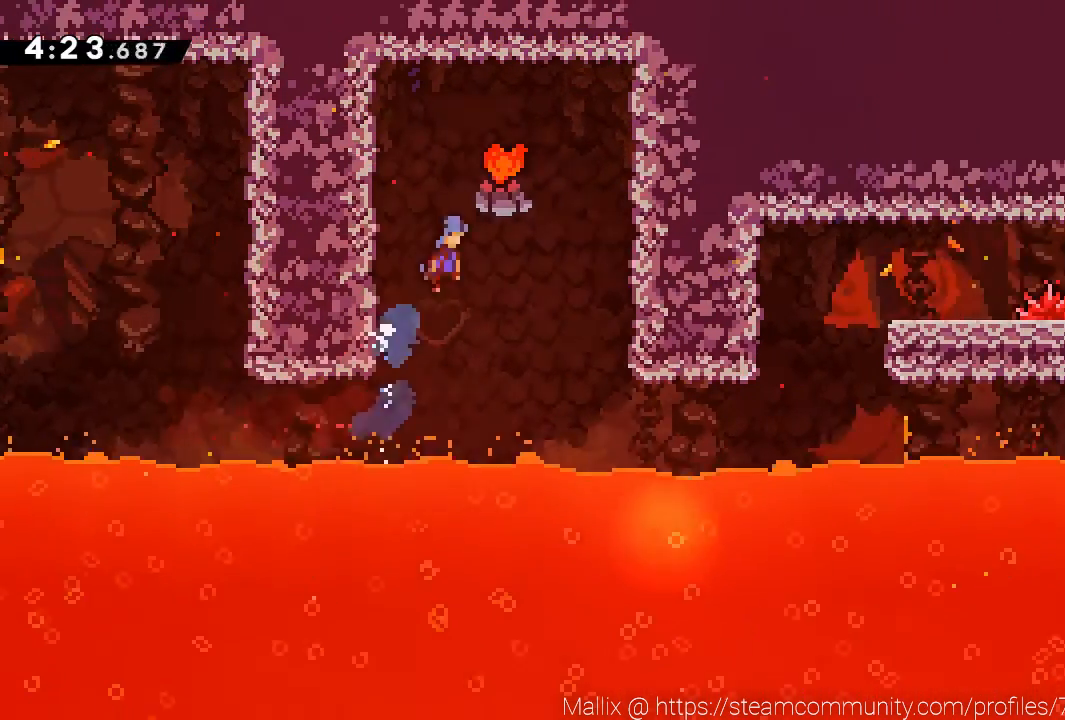
Gameplay with a controller (Xbox layout); each line is a JSON object with the inputs held at the frame after it. "events" lists button and stick changes between this image and that frame as [ms after this image, input, new state], when the widget could be followed in between. Not read: Z right_stick.
{"buttons": [], "left_stick": "right", "events": [[100, "A", "up"], [200, "left_stick", "center"], [367, "left_stick", "right"]]}
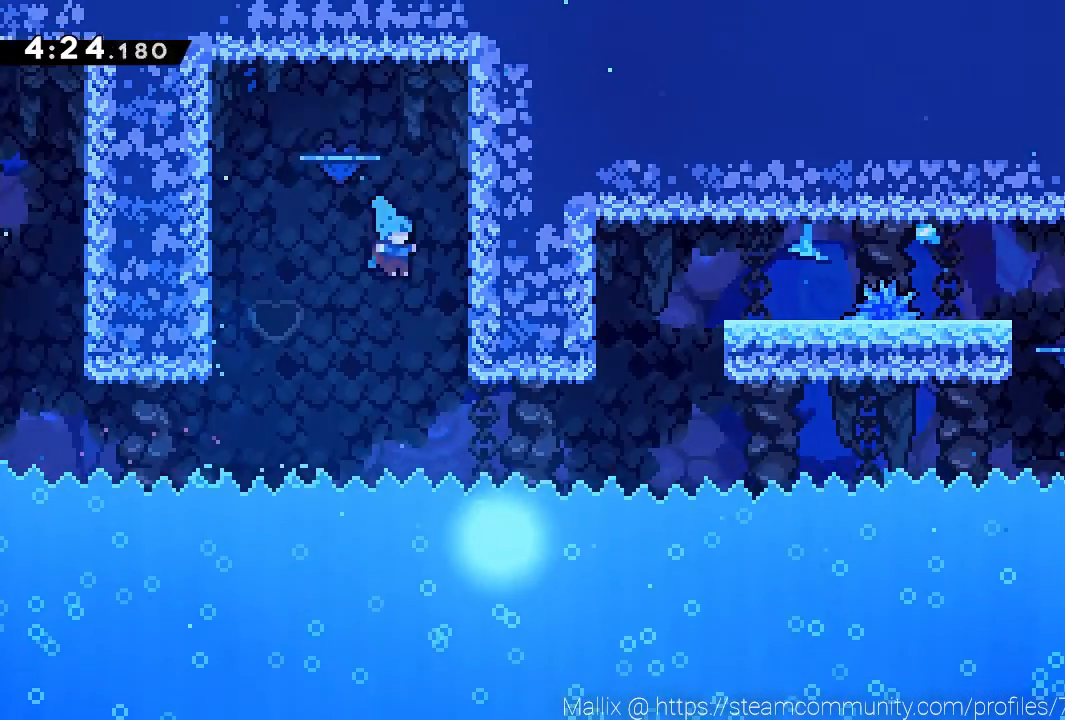
{"buttons": ["R2"], "left_stick": "center", "events": [[166, "R2", "down"], [200, "left_stick", "center"]]}
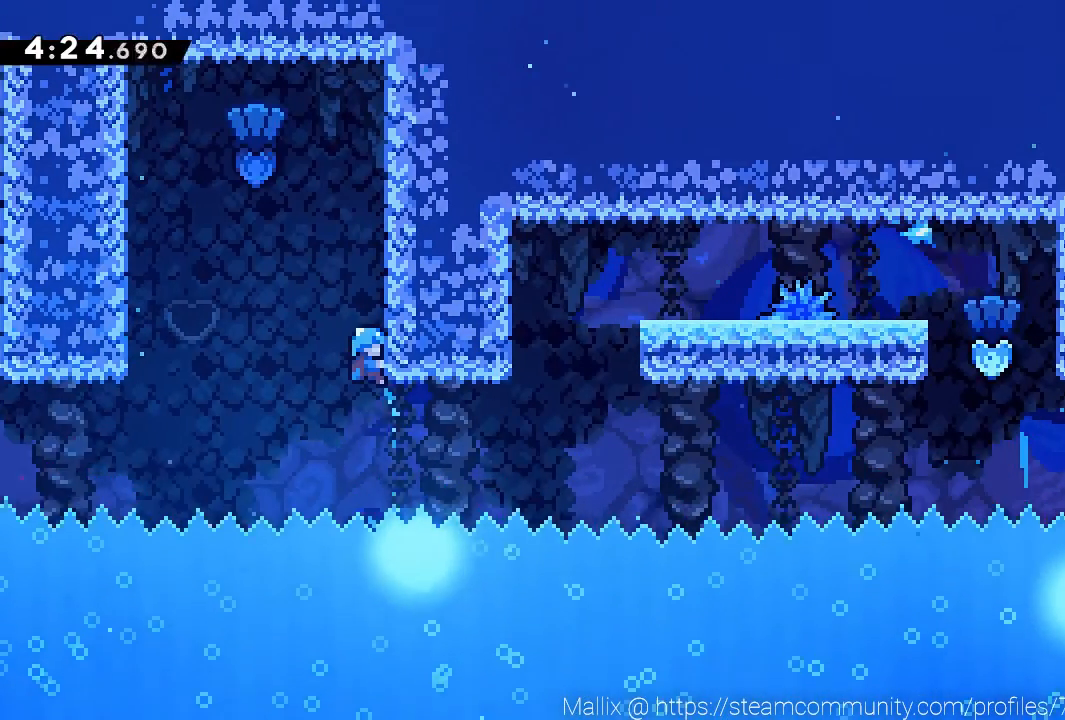
{"buttons": [], "left_stick": "up-right", "events": [[267, "R2", "up"], [367, "left_stick", "up-right"]]}
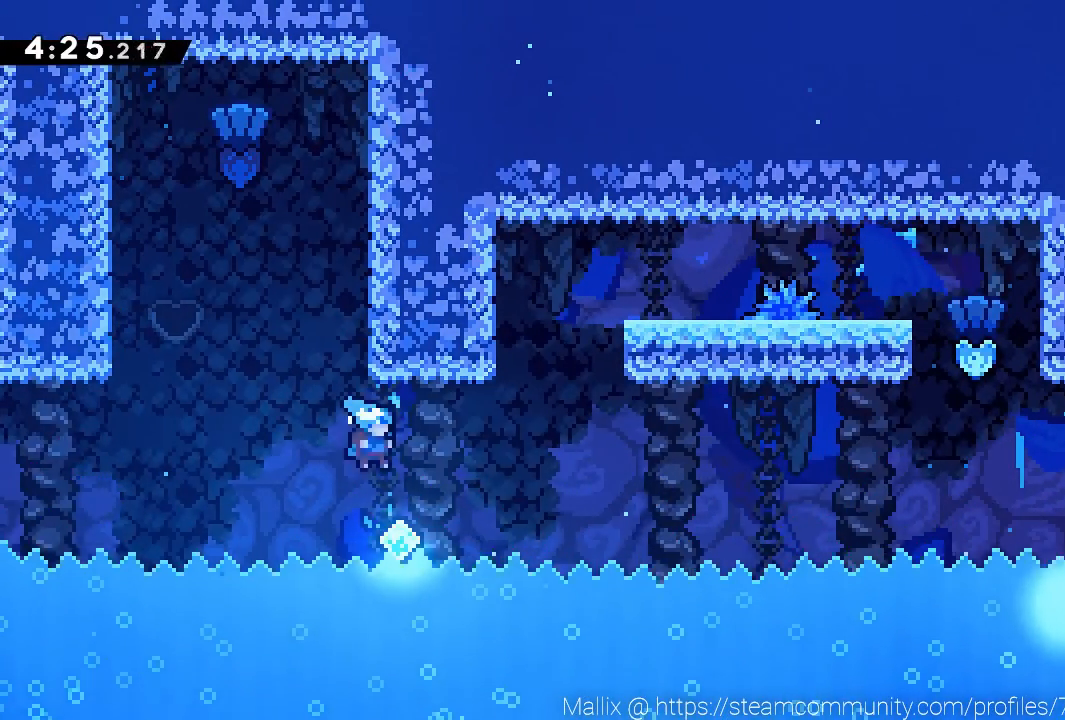
{"buttons": ["R2"], "left_stick": "right", "events": [[166, "X", "down"], [400, "X", "up"], [433, "R2", "down"], [467, "left_stick", "right"]]}
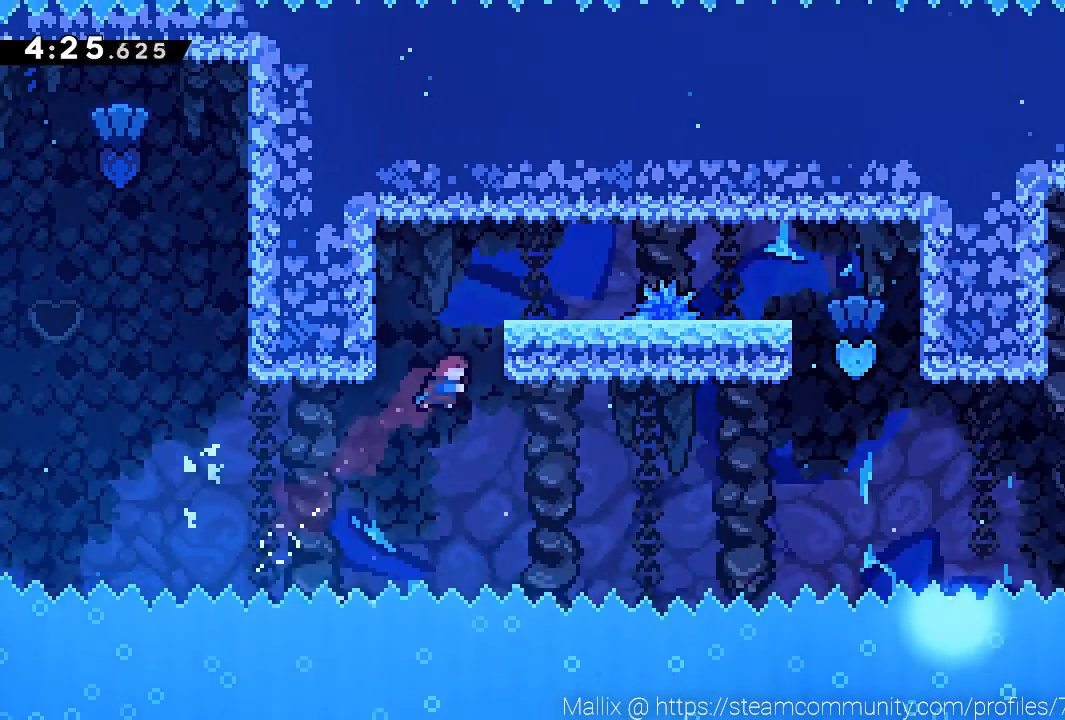
{"buttons": [], "left_stick": "center", "events": [[100, "A", "down"], [100, "left_stick", "center"], [267, "left_stick", "right"], [300, "A", "up"], [334, "A", "down"], [434, "A", "up"], [434, "R2", "up"], [434, "left_stick", "center"]]}
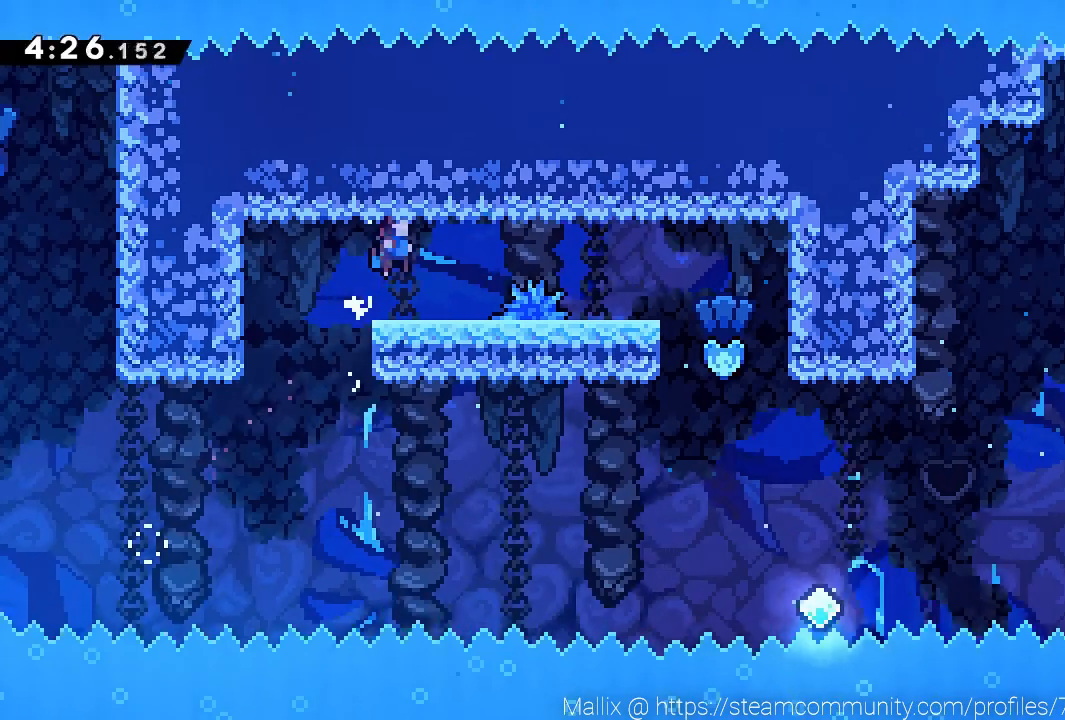
{"buttons": [], "left_stick": "right", "events": [[166, "left_stick", "right"], [233, "X", "down"], [267, "A", "down"], [300, "X", "up"], [367, "A", "up"]]}
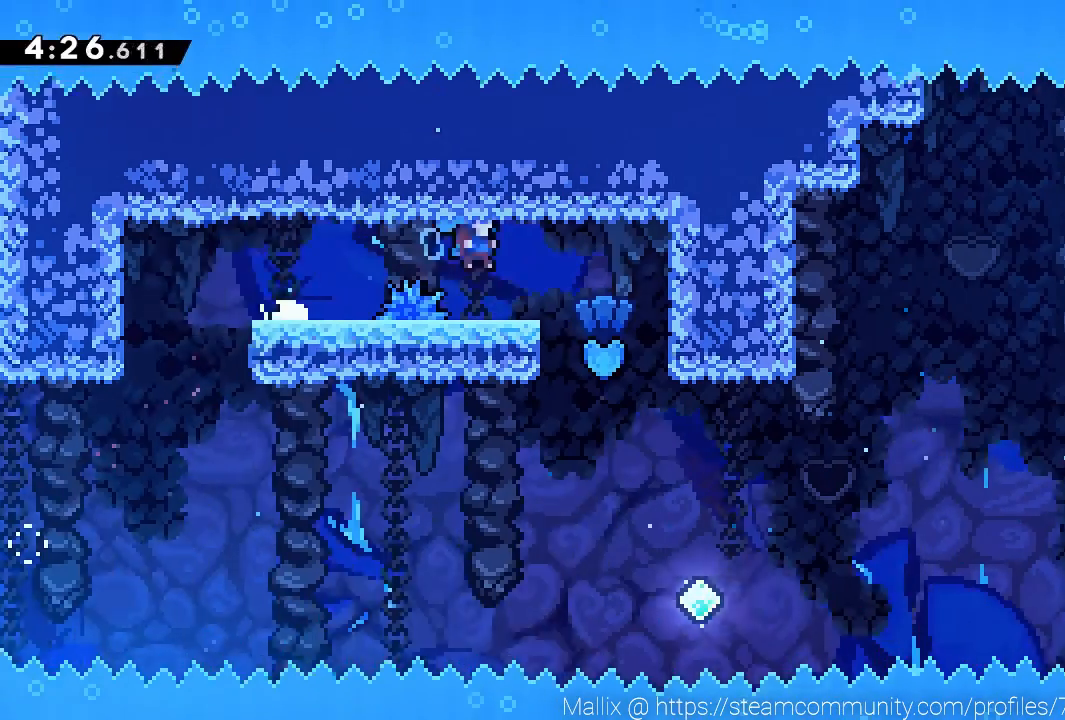
{"buttons": [], "left_stick": "right", "events": [[67, "left_stick", "down"], [367, "left_stick", "right"]]}
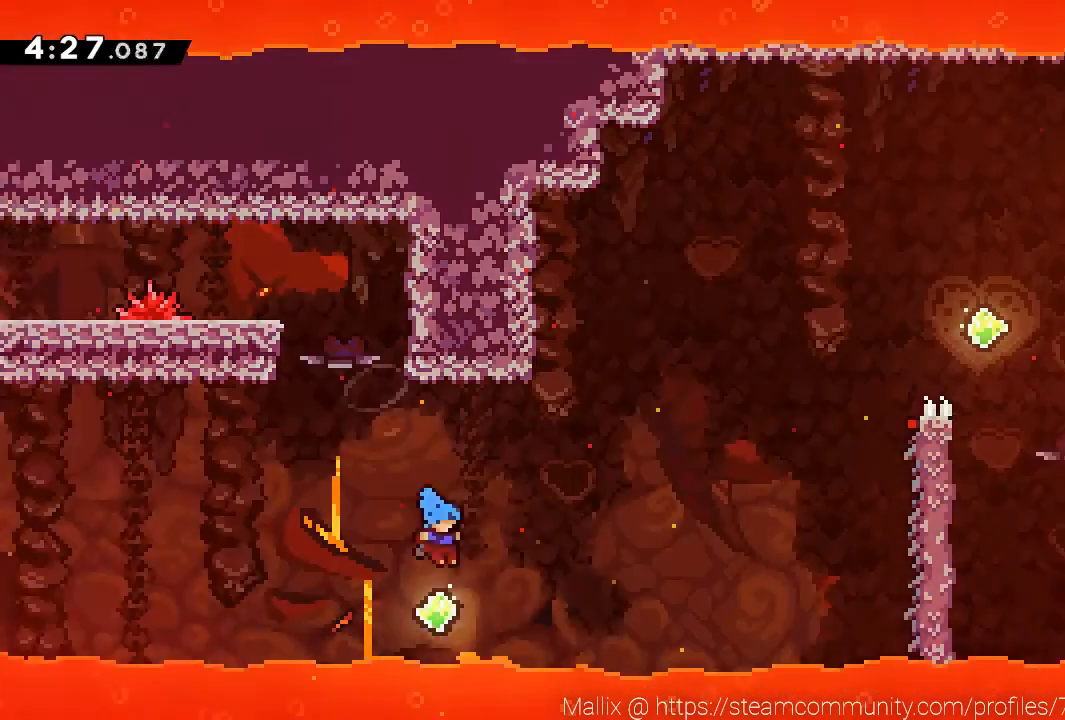
{"buttons": [], "left_stick": "right", "events": [[66, "left_stick", "up-right"], [100, "X", "down"], [367, "X", "up"], [367, "left_stick", "right"]]}
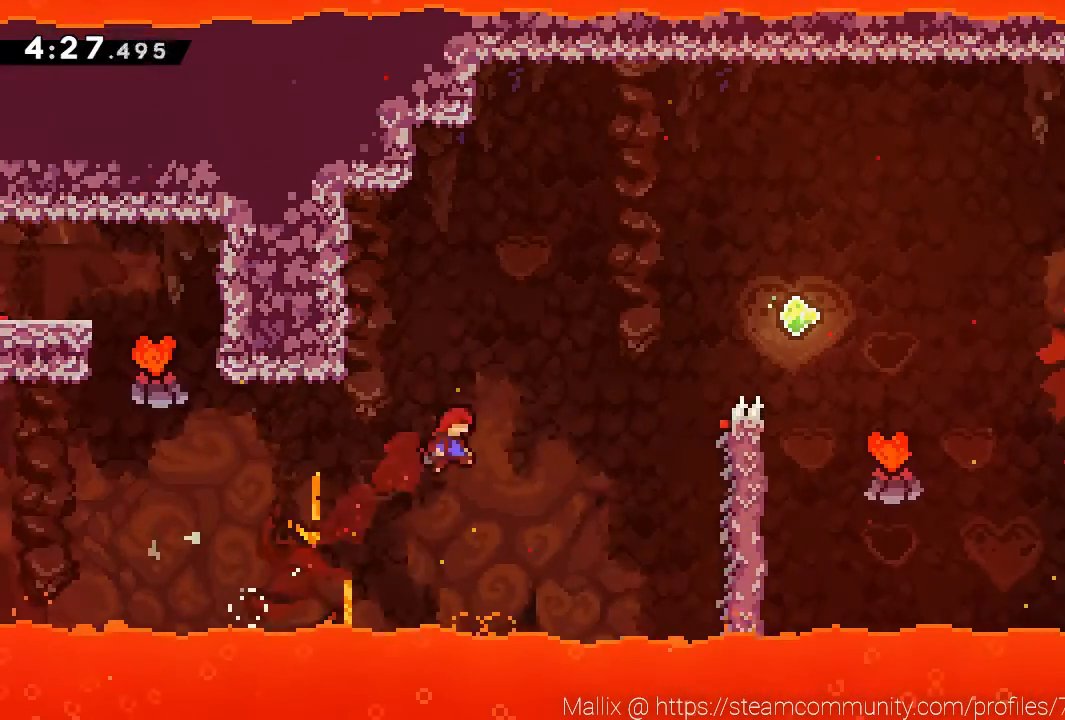
{"buttons": ["R2"], "left_stick": "center", "events": [[134, "X", "down"], [267, "X", "up"], [367, "R2", "down"], [434, "left_stick", "center"]]}
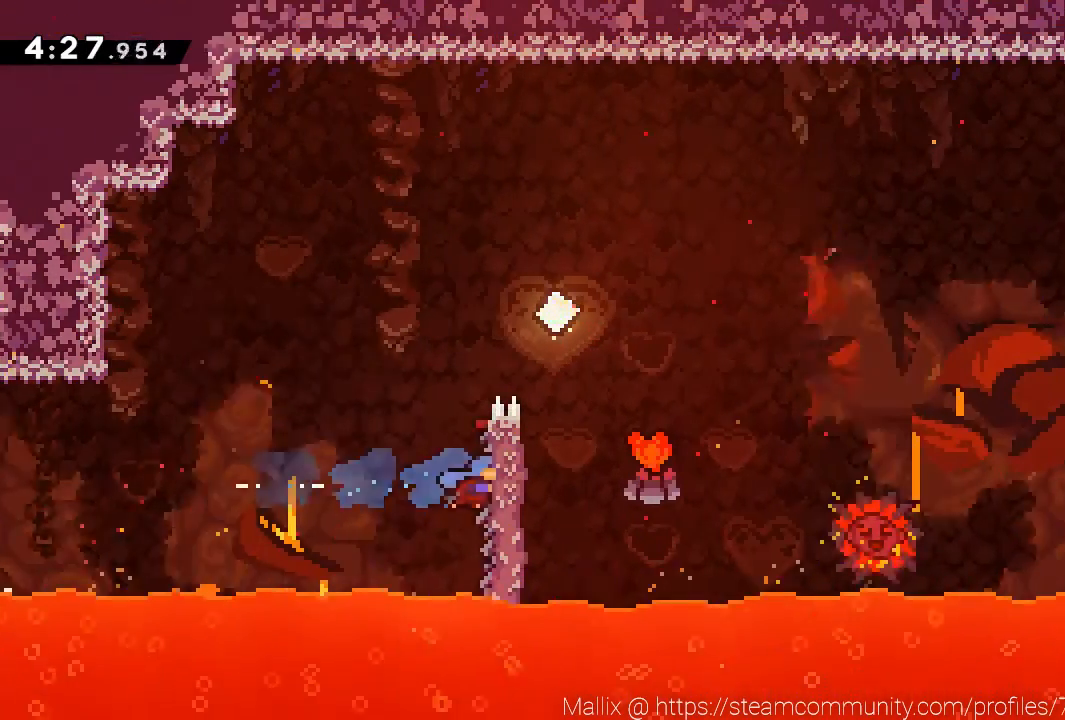
{"buttons": [], "left_stick": "right", "events": [[233, "A", "down"], [266, "left_stick", "right"], [433, "A", "up"], [433, "R2", "up"]]}
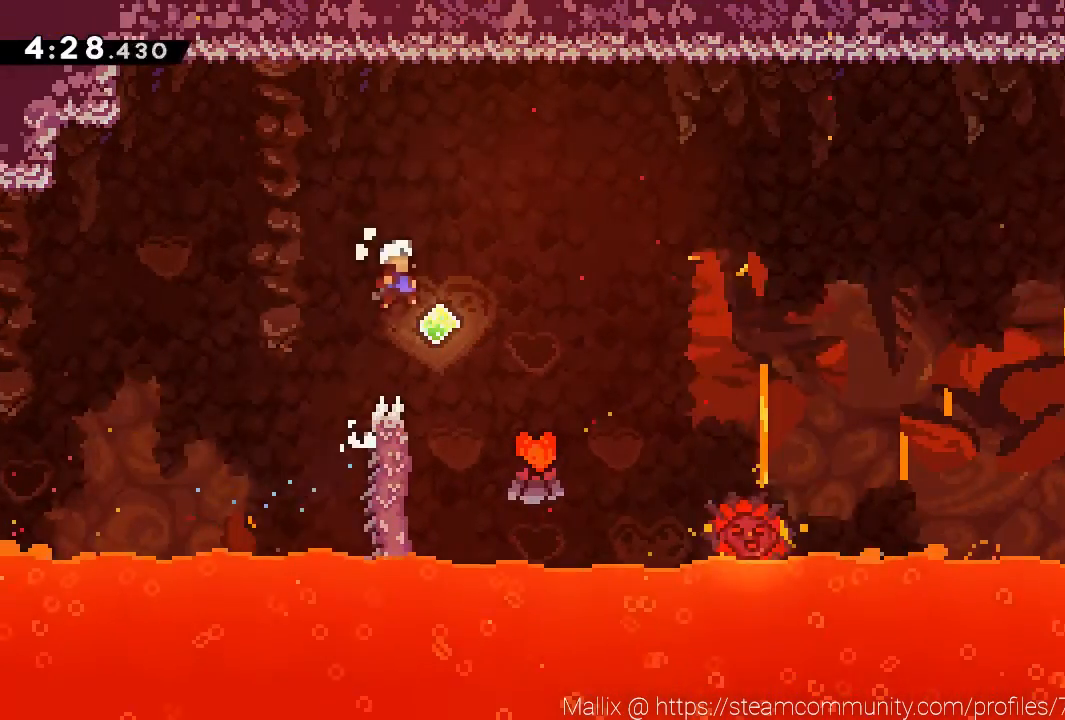
{"buttons": [], "left_stick": "up-right", "events": [[134, "left_stick", "center"], [400, "left_stick", "up-right"]]}
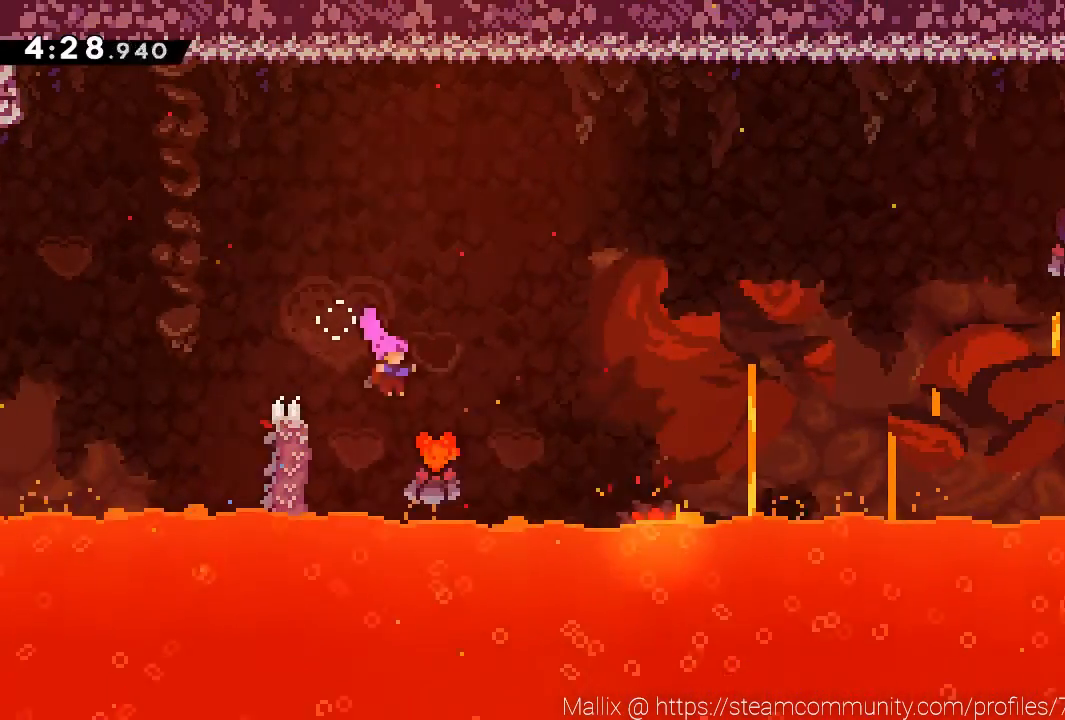
{"buttons": [], "left_stick": "right", "events": [[133, "X", "down"], [300, "X", "up"], [300, "left_stick", "right"]]}
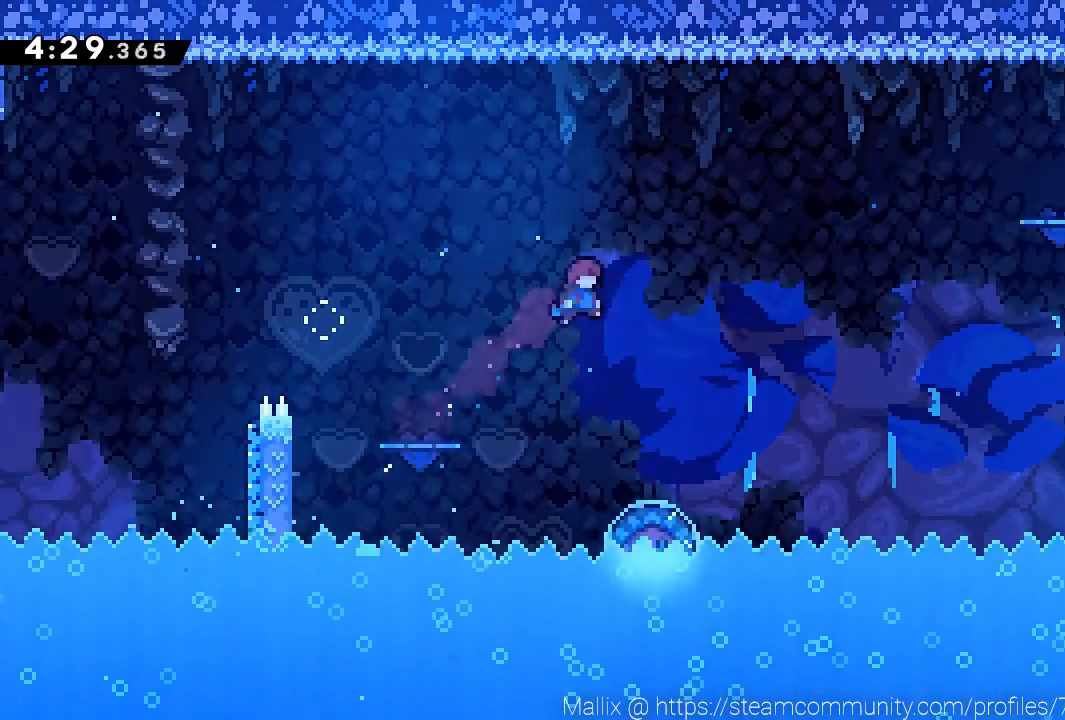
{"buttons": [], "left_stick": "right", "events": [[134, "left_stick", "center"], [334, "left_stick", "right"]]}
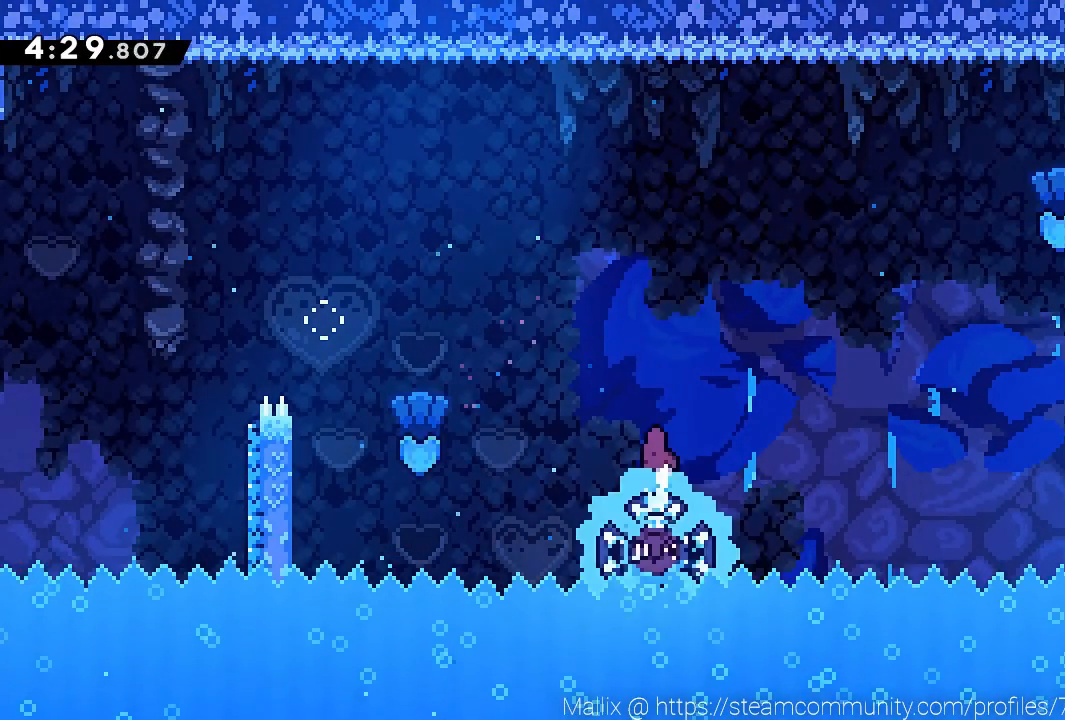
{"buttons": [], "left_stick": "up-right", "events": [[300, "left_stick", "up-right"]]}
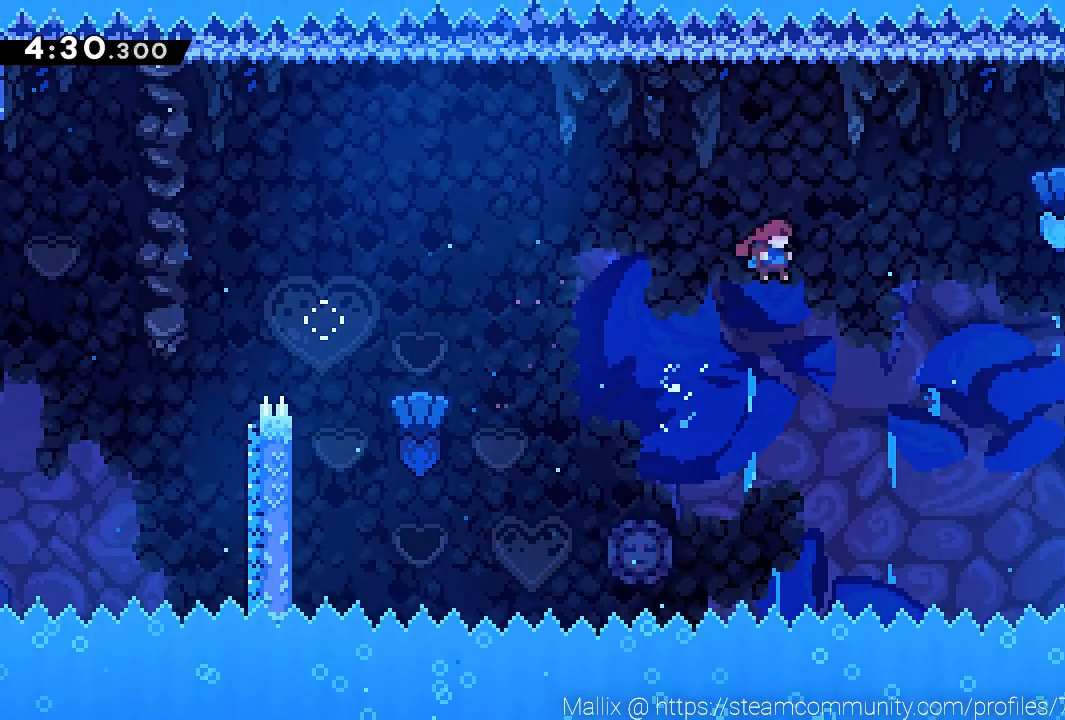
{"buttons": [], "left_stick": "right", "events": [[167, "X", "down"], [367, "X", "up"], [501, "left_stick", "right"]]}
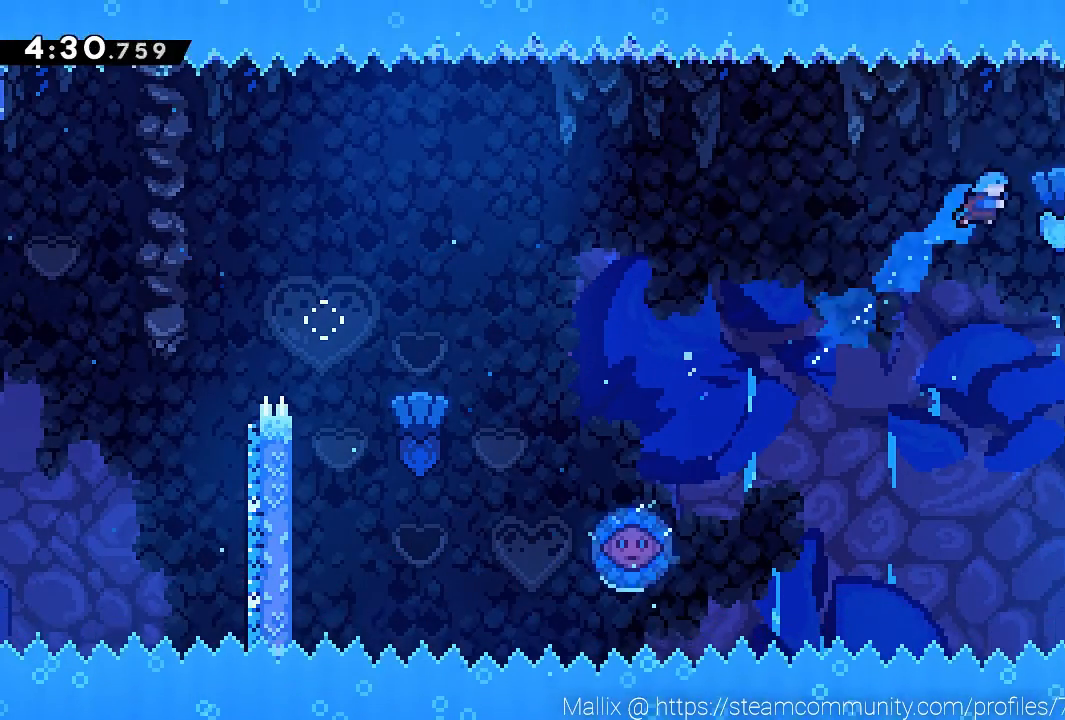
{"buttons": ["A", "R2"], "left_stick": "right", "events": [[33, "R2", "down"], [267, "A", "down"], [333, "A", "up"], [333, "left_stick", "center"], [400, "A", "down"], [400, "left_stick", "right"]]}
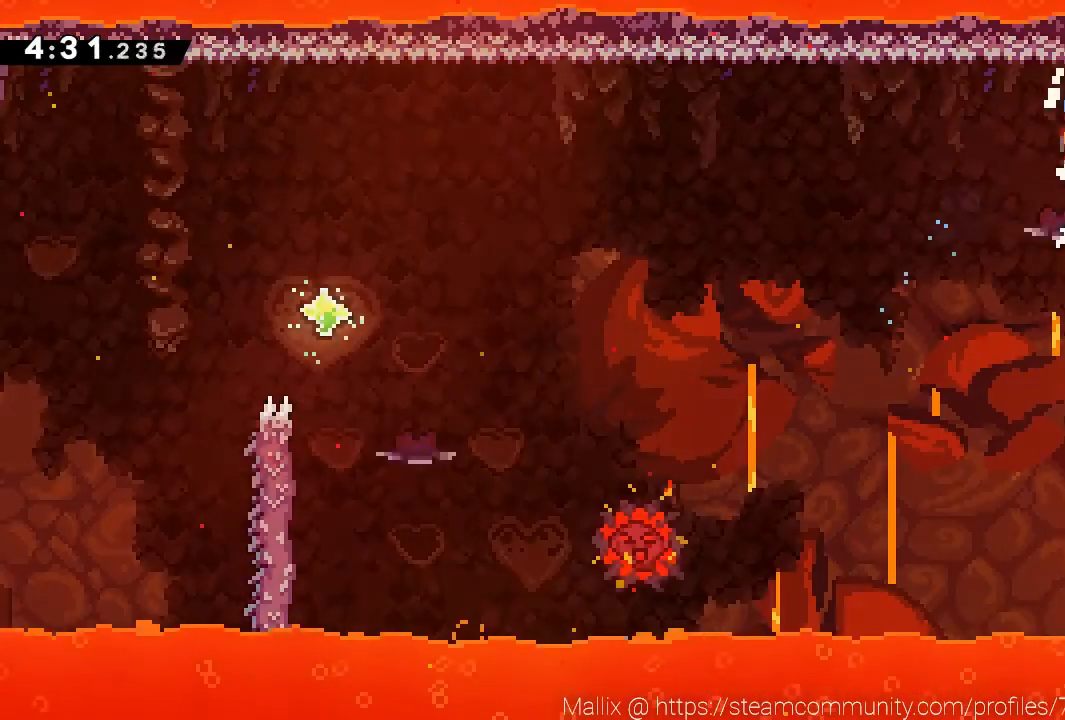
{"buttons": [], "left_stick": "down-right", "events": [[33, "A", "up"], [33, "R2", "up"], [134, "left_stick", "down-right"], [334, "A", "down"], [334, "X", "down"], [367, "X", "up"], [434, "A", "up"]]}
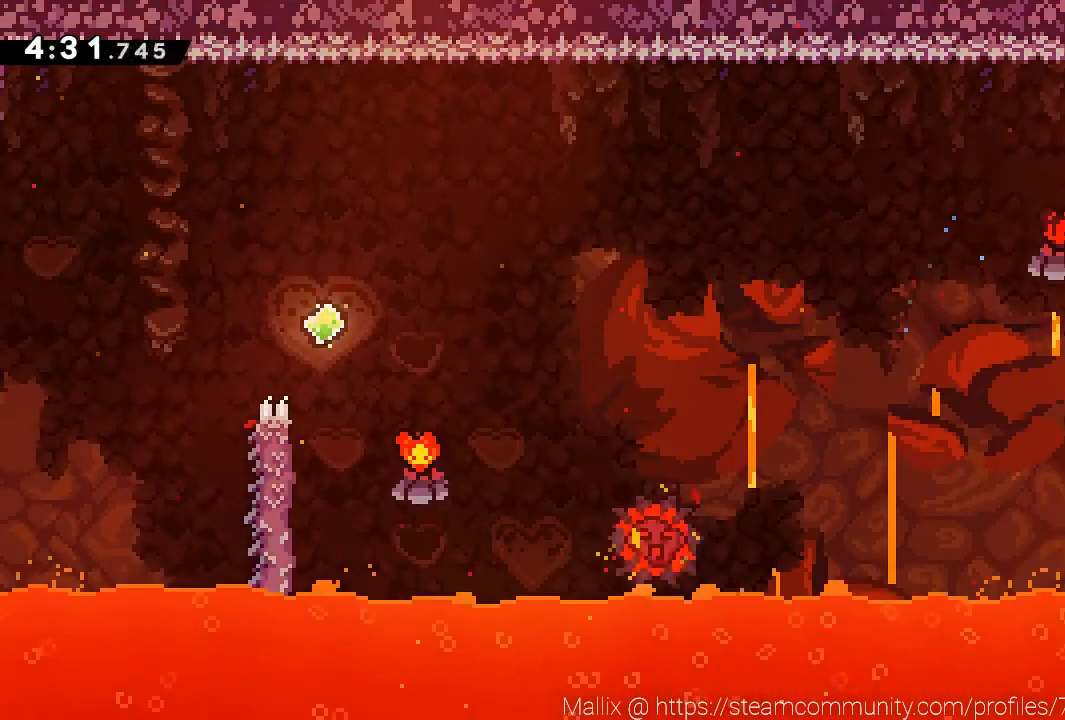
{"buttons": [], "left_stick": "center", "events": [[233, "left_stick", "right"], [433, "left_stick", "center"]]}
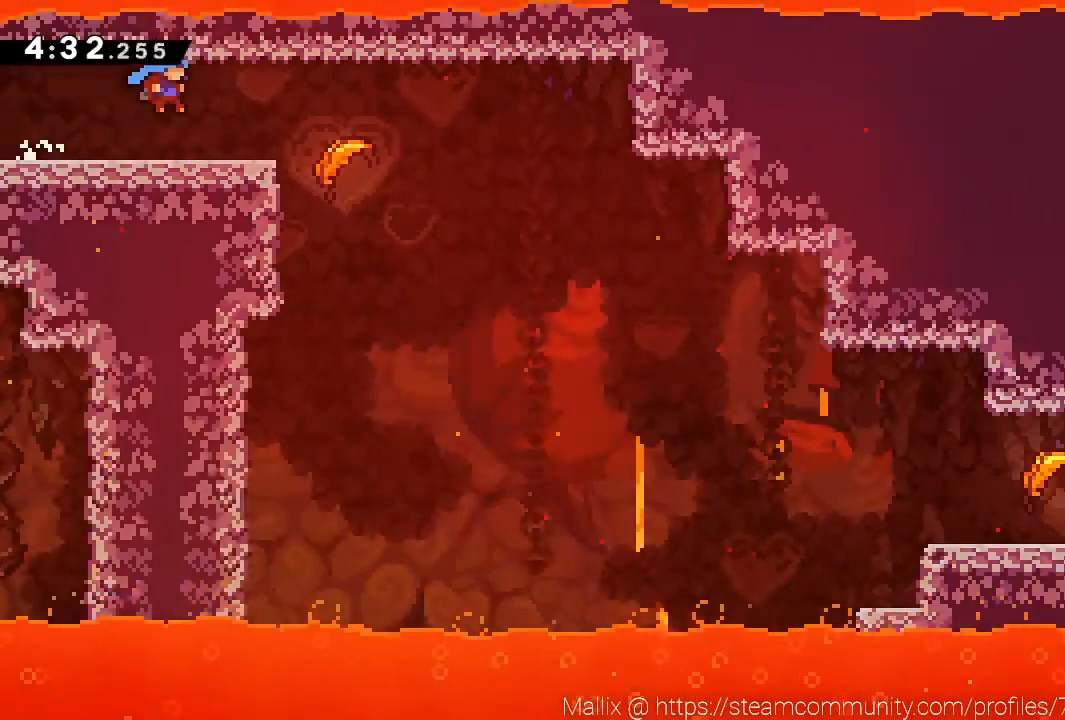
{"buttons": ["L3"], "left_stick": "down-right", "events": [[33, "left_stick", "right"], [434, "A", "down"], [467, "A", "up"], [467, "left_stick", "down-right"], [501, "L3", "down"]]}
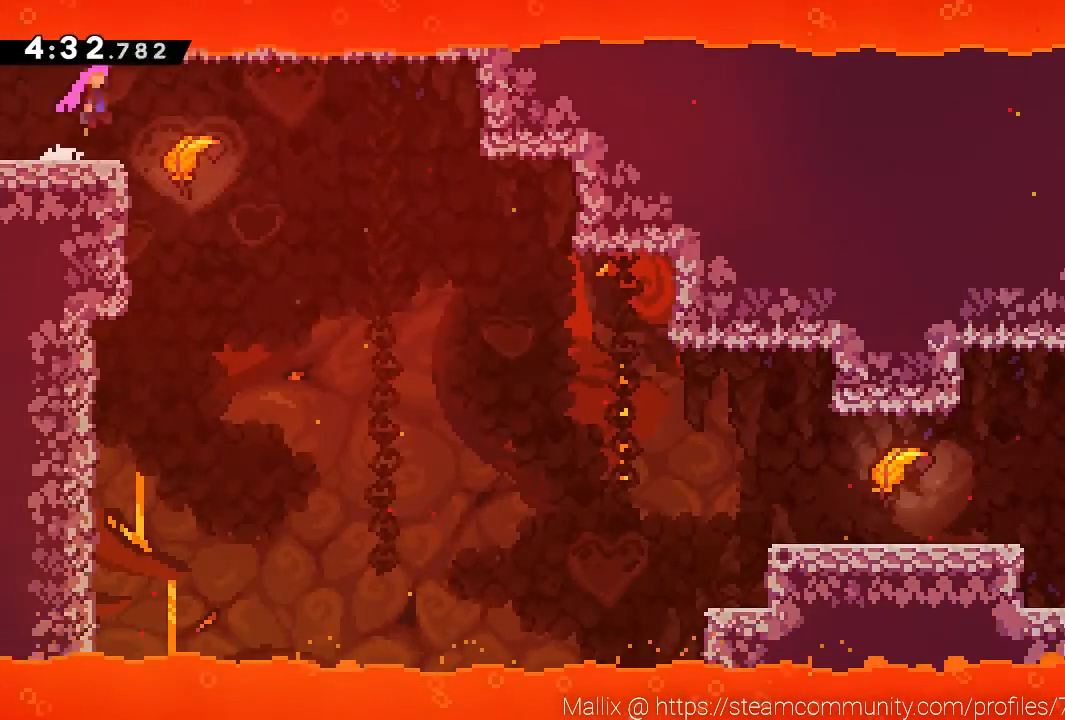
{"buttons": ["L3"], "left_stick": "down-right", "events": []}
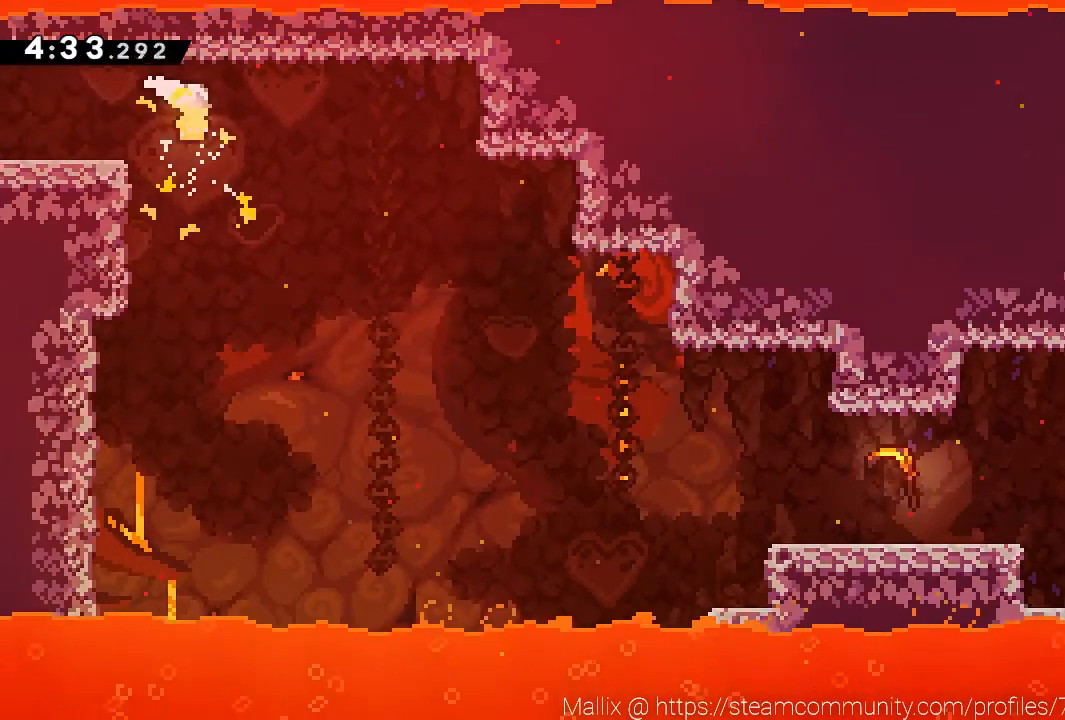
{"buttons": ["L3"], "left_stick": "down-right", "events": []}
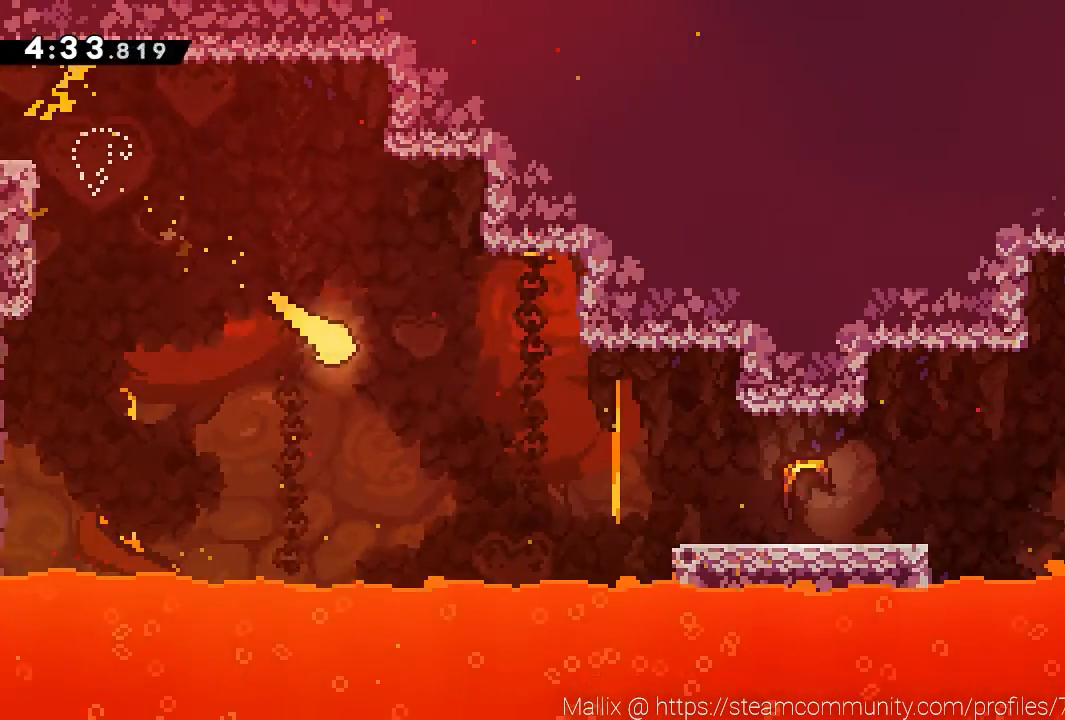
{"buttons": [], "left_stick": "right", "events": [[233, "L3", "up"], [266, "left_stick", "right"]]}
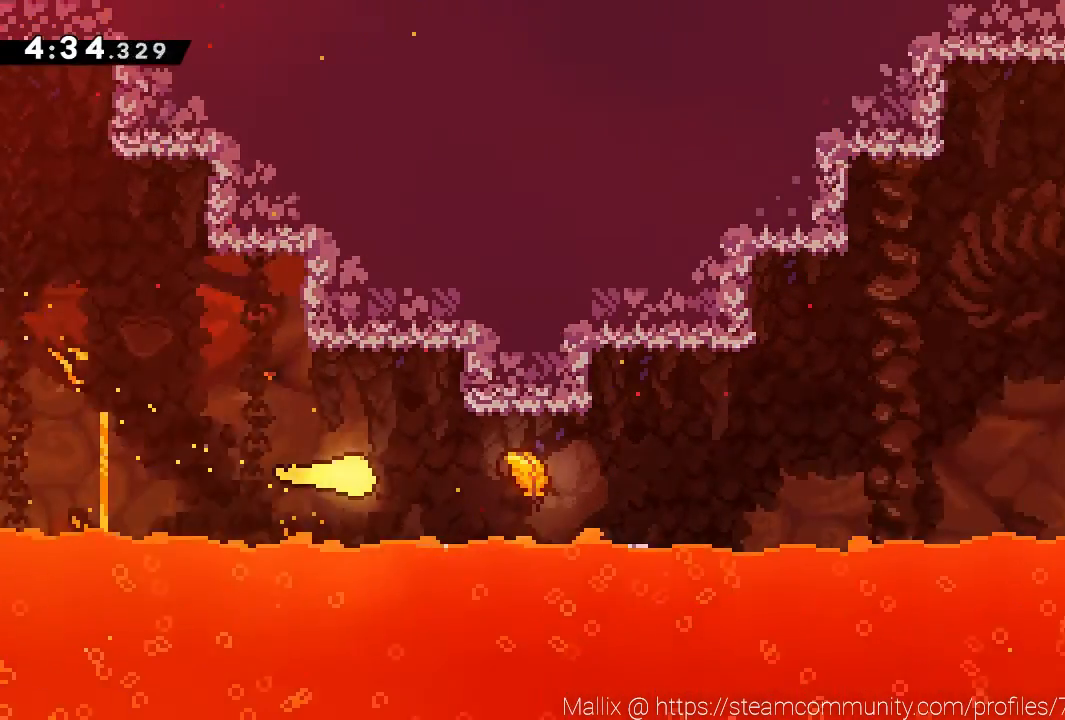
{"buttons": [], "left_stick": "up-right", "events": [[334, "left_stick", "up-right"]]}
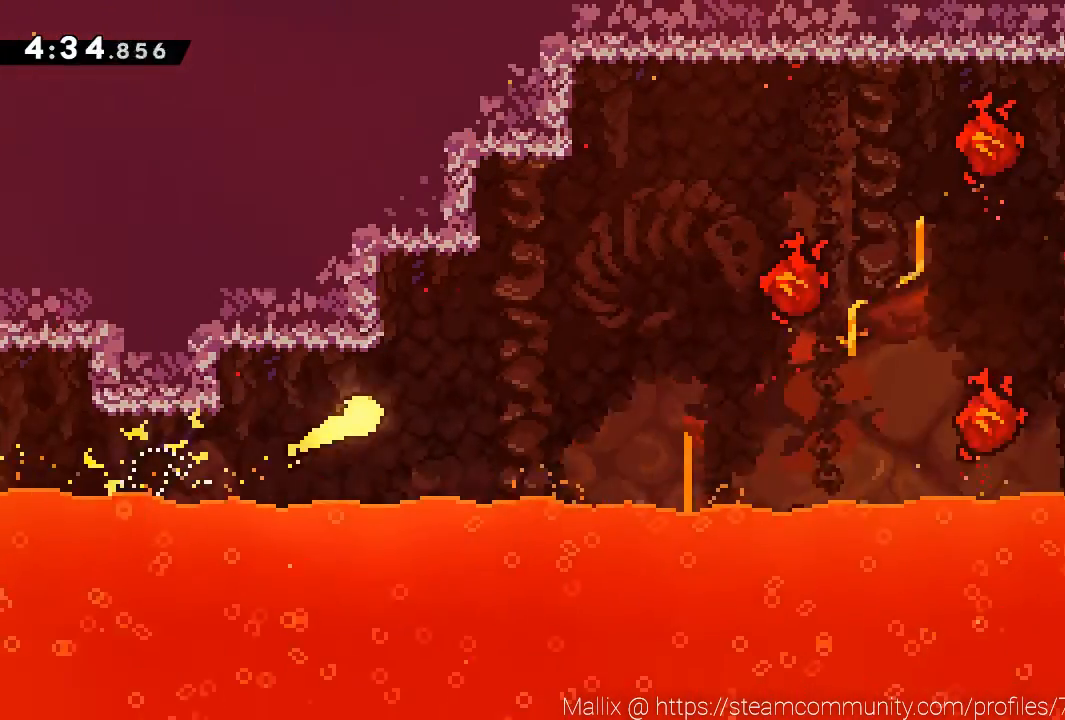
{"buttons": [], "left_stick": "right", "events": [[100, "left_stick", "right"]]}
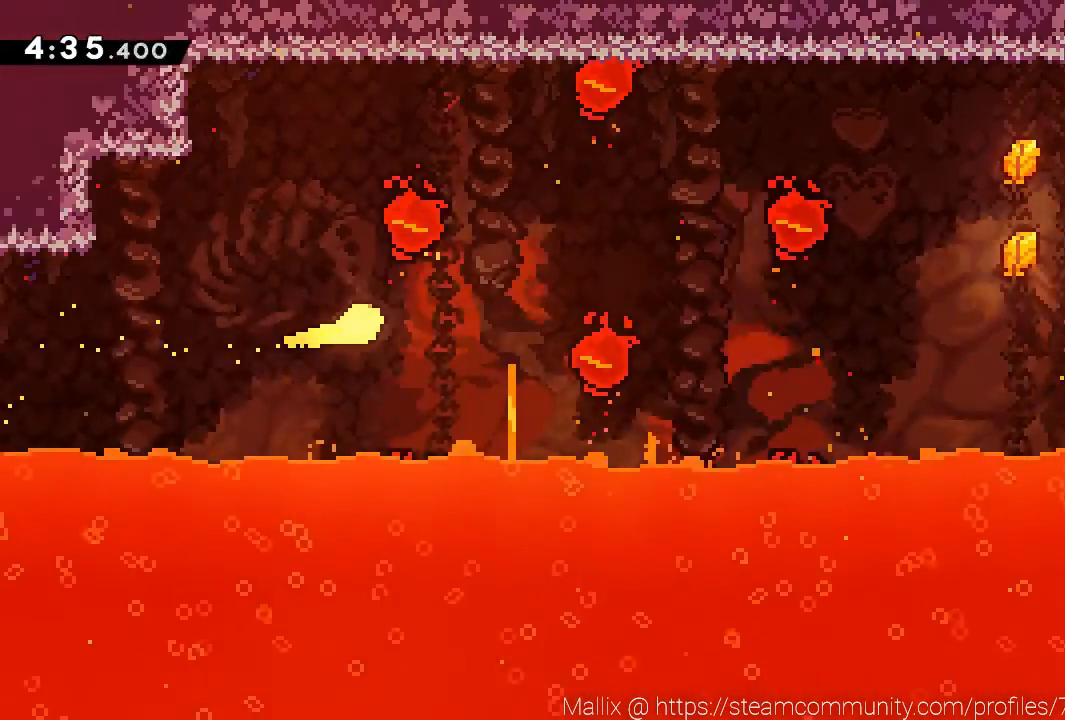
{"buttons": [], "left_stick": "right", "events": []}
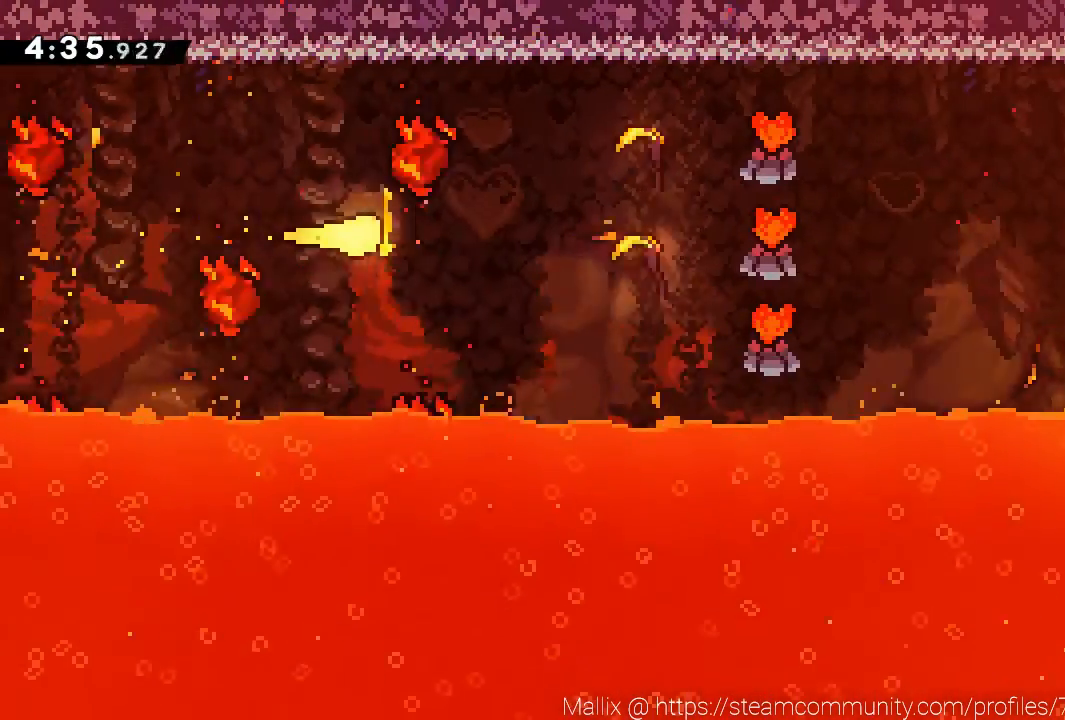
{"buttons": [], "left_stick": "right", "events": []}
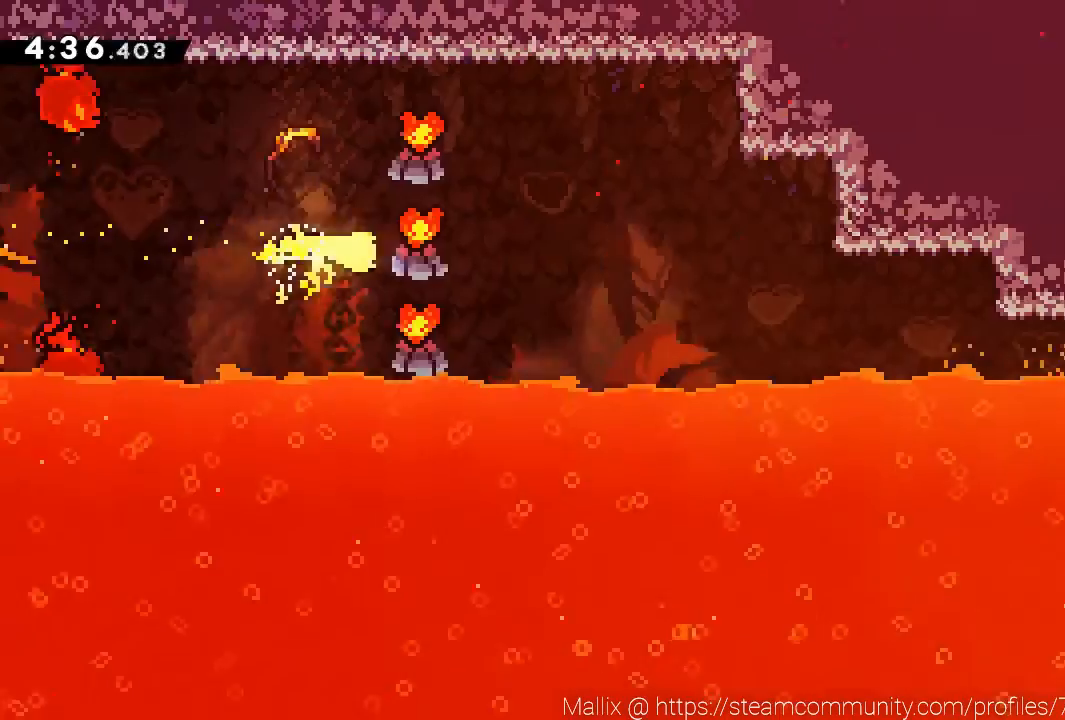
{"buttons": [], "left_stick": "right", "events": []}
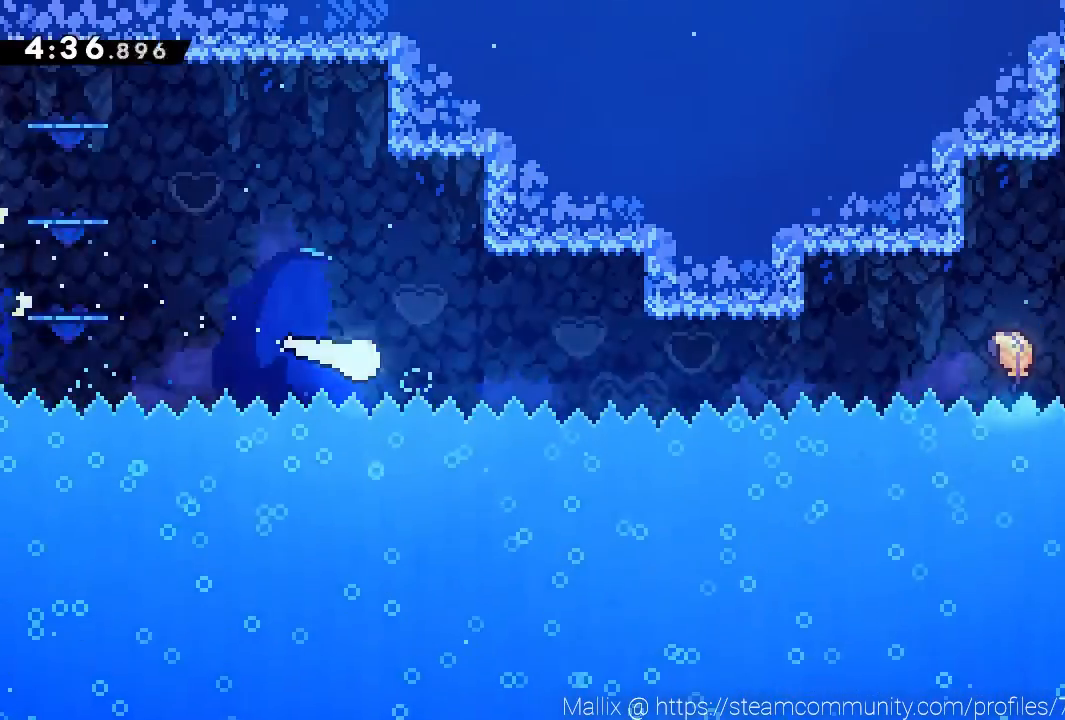
{"buttons": [], "left_stick": "right", "events": []}
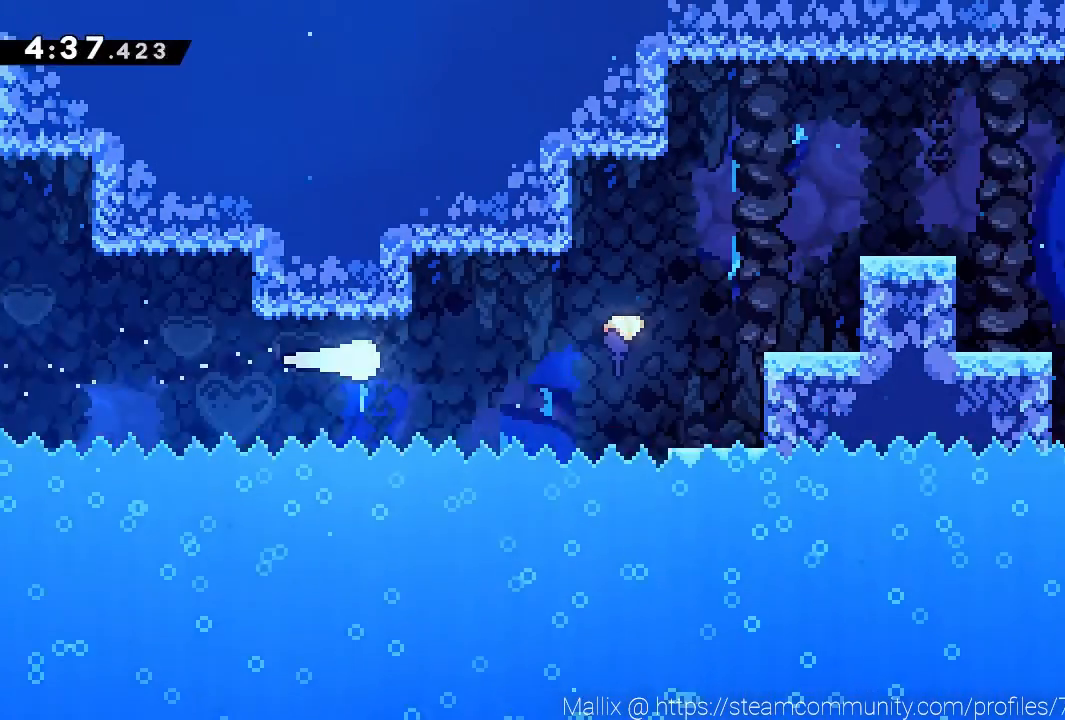
{"buttons": [], "left_stick": "up-right", "events": [[267, "left_stick", "up-right"]]}
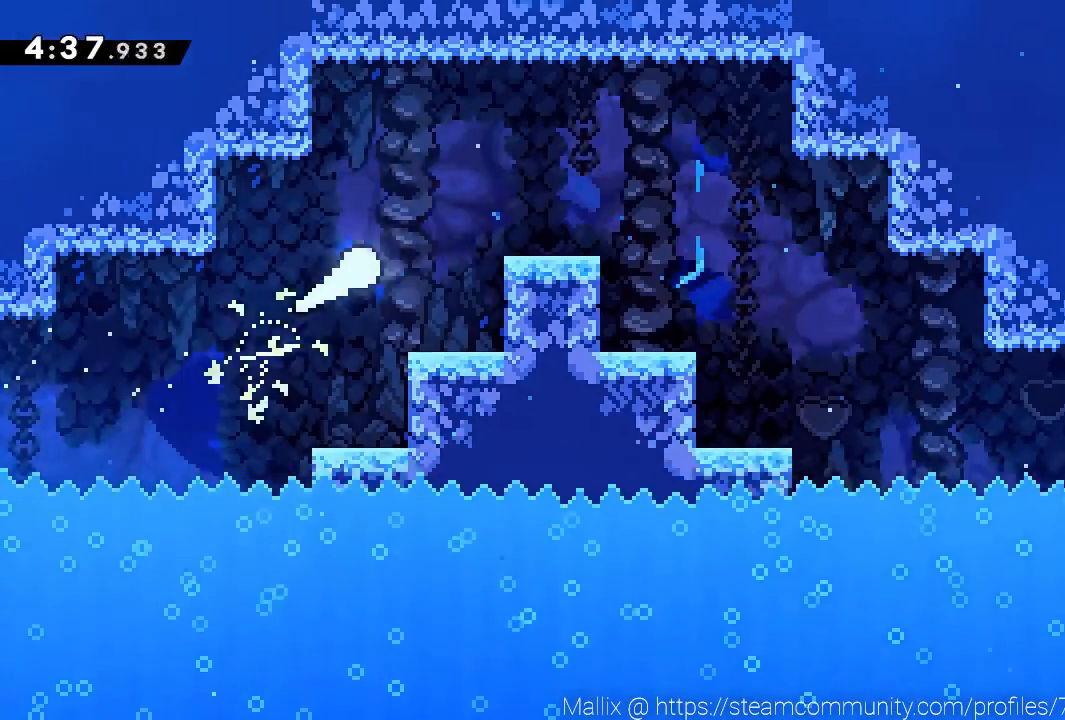
{"buttons": [], "left_stick": "right", "events": [[166, "left_stick", "right"]]}